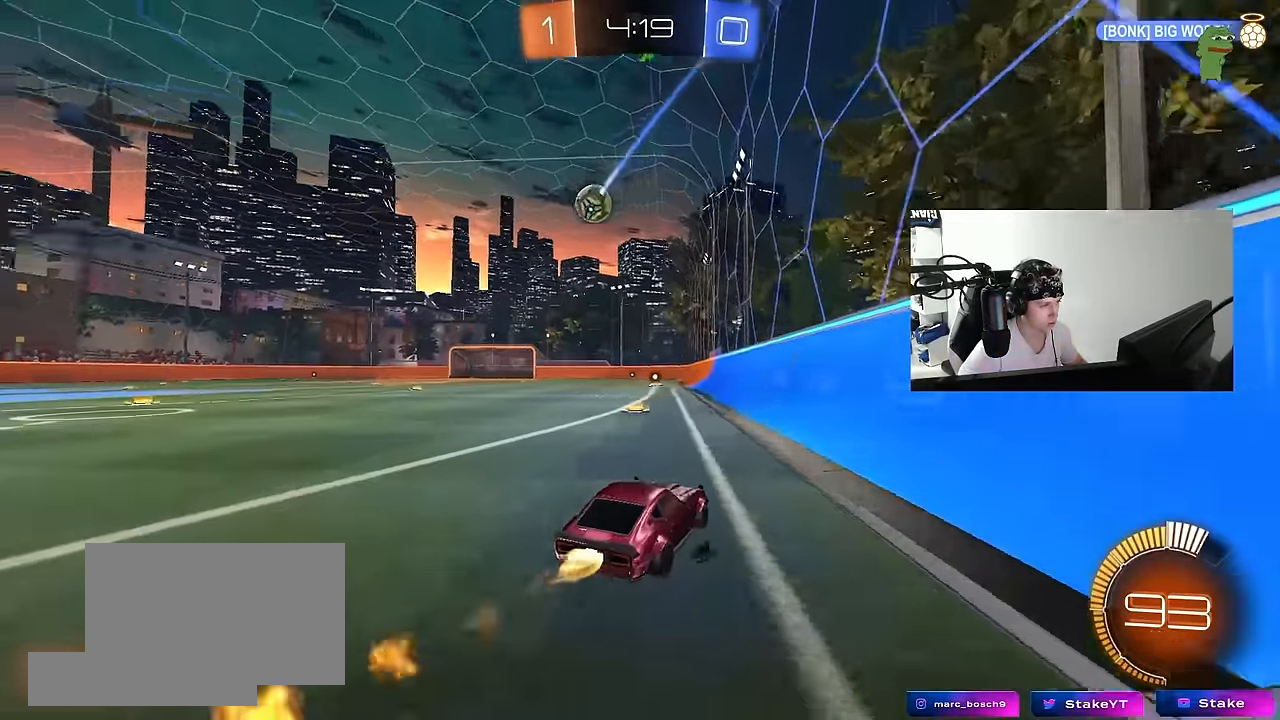
Gameplay with keyboard and mouse; each line is a JSON object with the keys and mouse buttons held at the frame after it. "events" lists presses ("down") and releases ("up") of "1", "2", "3", "4", "5", "a", "alt", "c", "caps_lock", "ctrl", "d", "e", "f", "g", "q", "r", "s", "shift", "space", "t", "tab", "v", "w", "x", "z", "mouse_left", "mouse_wheel" and "mouse_right" between this image and that frame as [ms after this image, input, new state], when the widget could be followed in between. "mouse_left", "mouse_wheel", "mouse_right" = the "left", "wheel", "right" buttons of the "mouse" list. No other keys are recorded. "wheel" means that the mouse wheel is clicked or scrolled. Mouse movement is not recorded.
{"keys": ["a", "s", "shift"], "mouse": ["left", "right"], "events": [[267, "mouse_right", "down"], [267, "shift", "down"], [367, "mouse_right", "up"], [400, "mouse_right", "down"], [450, "s", "down"], [450, "w", "up"]]}
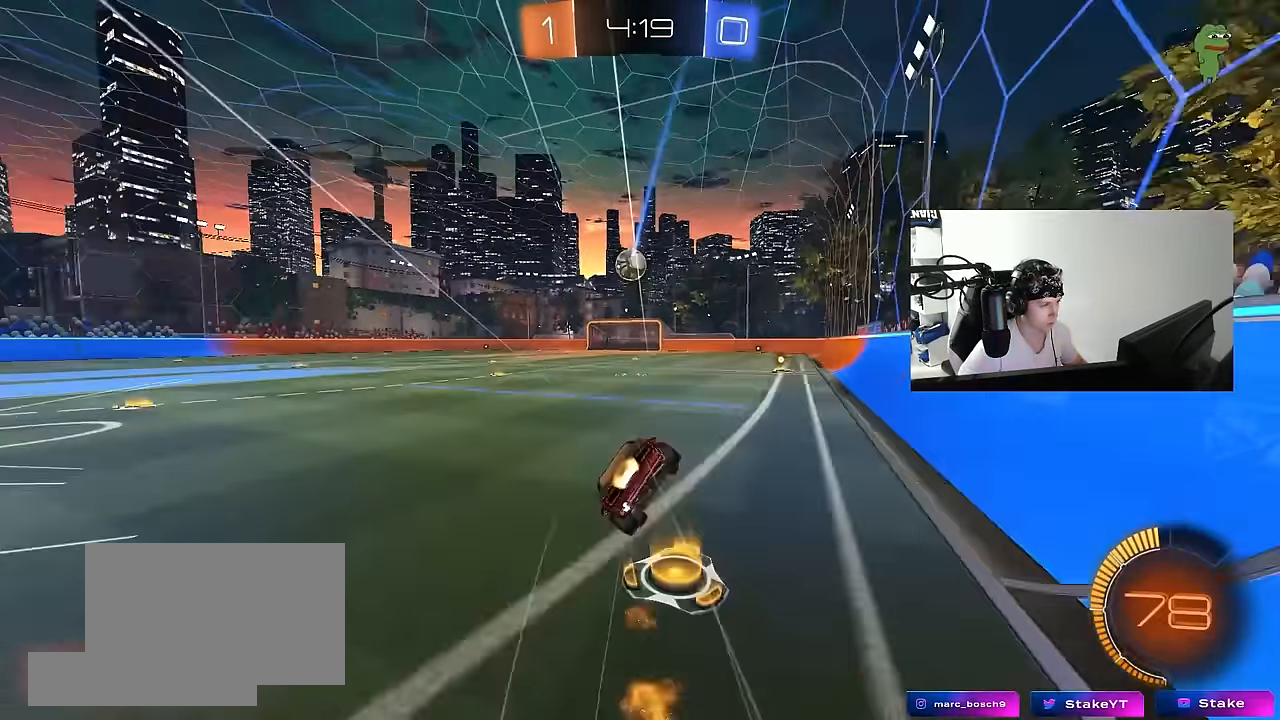
{"keys": ["a", "s", "shift"], "mouse": [], "events": [[100, "mouse_right", "up"], [233, "mouse_left", "up"], [283, "s", "up"], [367, "s", "down"]]}
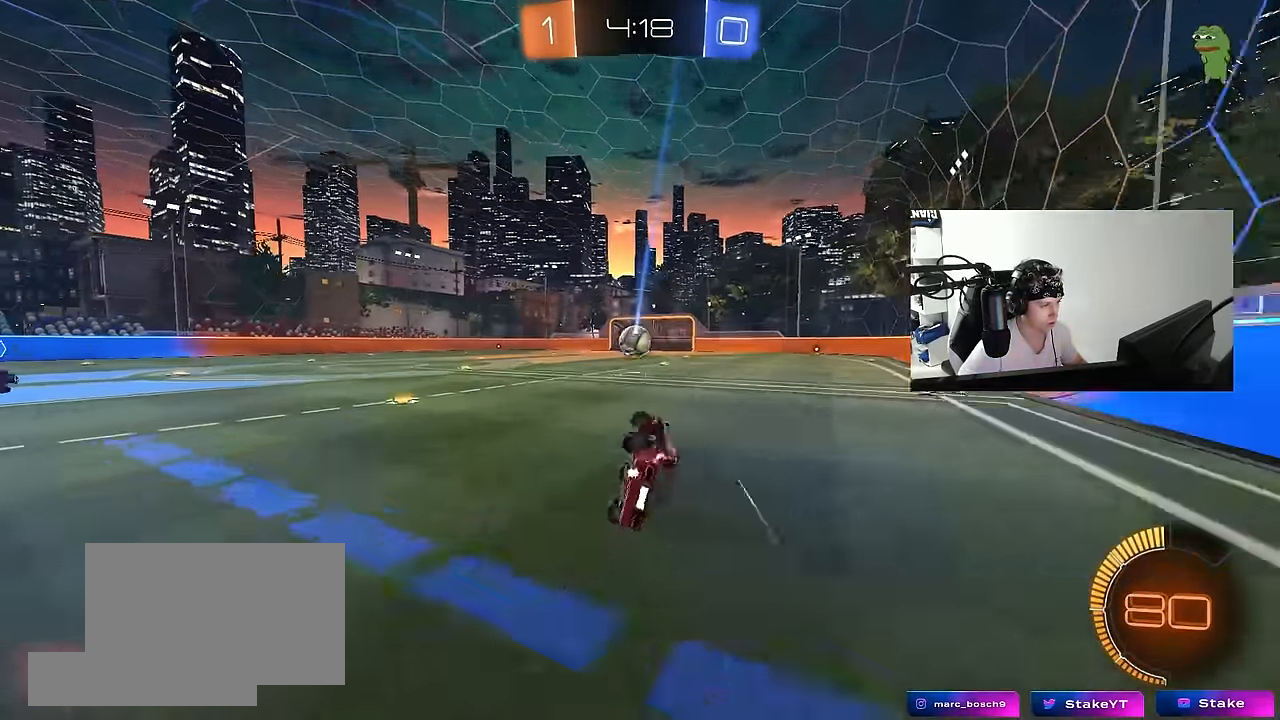
{"keys": ["a", "w"], "mouse": ["left"], "events": [[200, "a", "up"], [200, "s", "up"], [200, "shift", "up"], [300, "mouse_left", "down"], [383, "w", "down"], [483, "a", "down"]]}
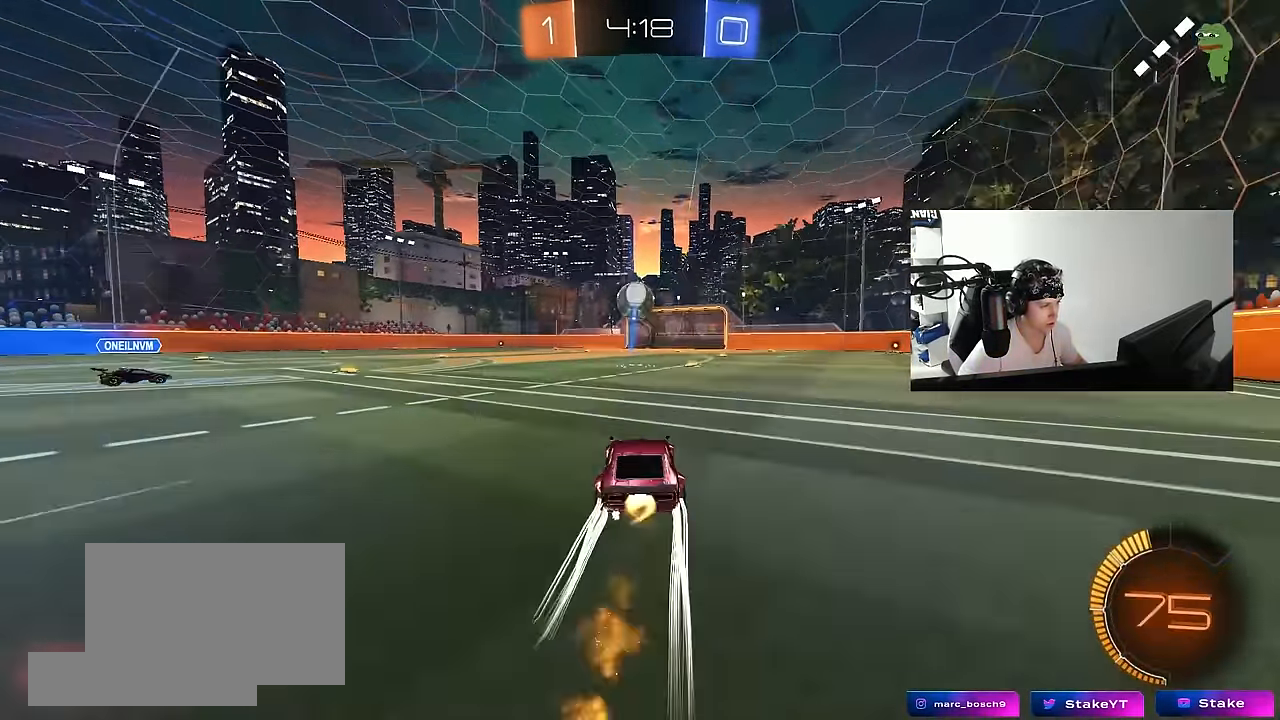
{"keys": ["w"], "mouse": [], "events": [[83, "a", "up"], [117, "mouse_left", "up"], [167, "d", "down"], [317, "d", "up"]]}
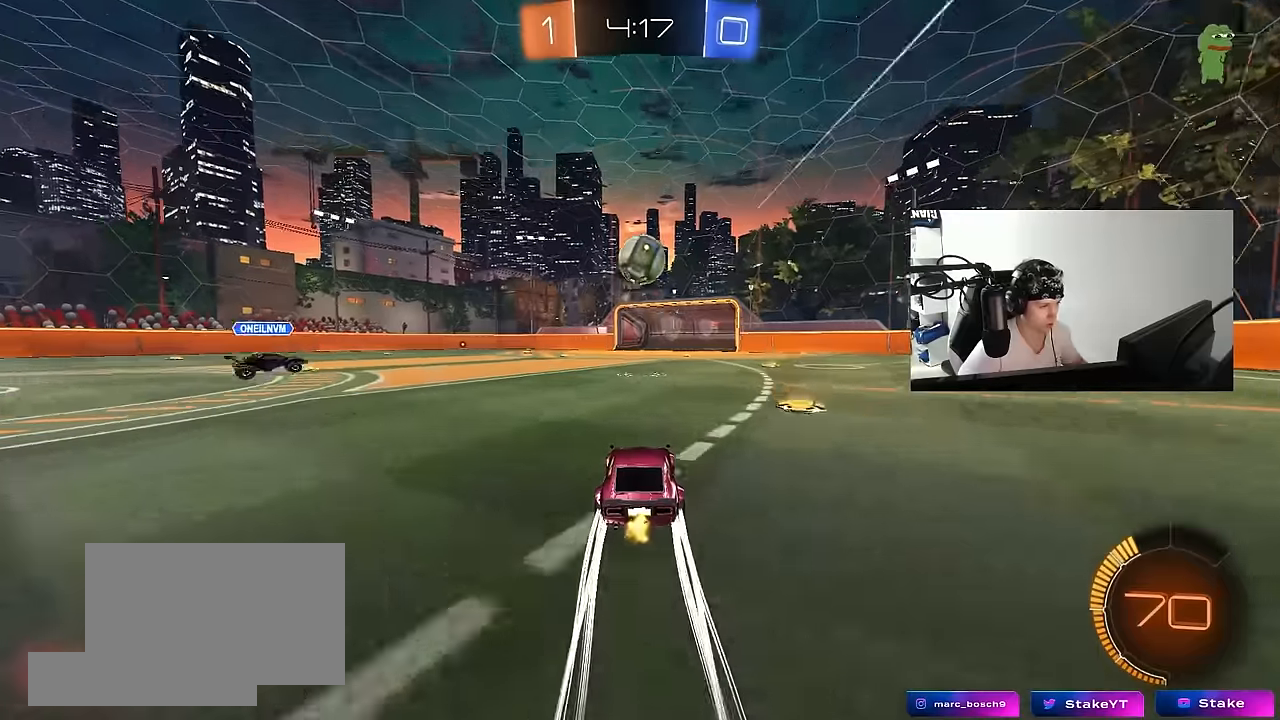
{"keys": ["w"], "mouse": [], "events": [[333, "d", "down"], [417, "d", "up"]]}
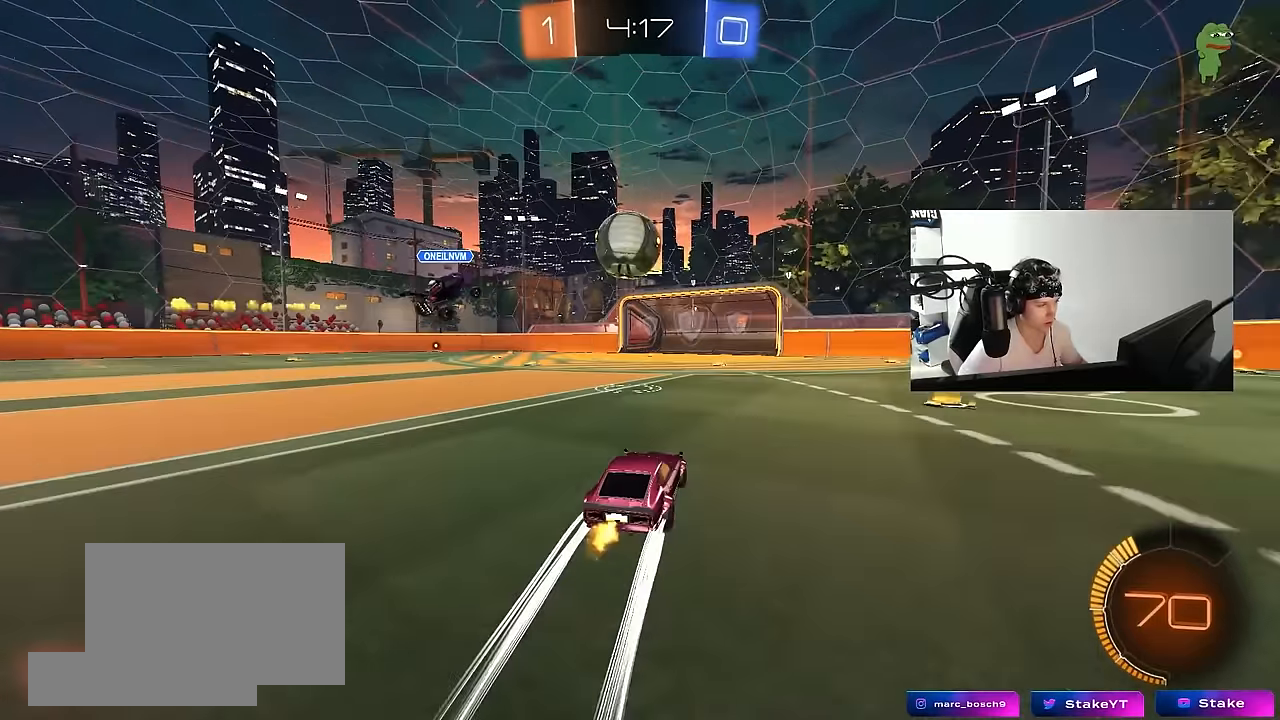
{"keys": ["w"], "mouse": [], "events": [[117, "a", "down"], [200, "a", "up"], [200, "d", "down"], [433, "d", "up"]]}
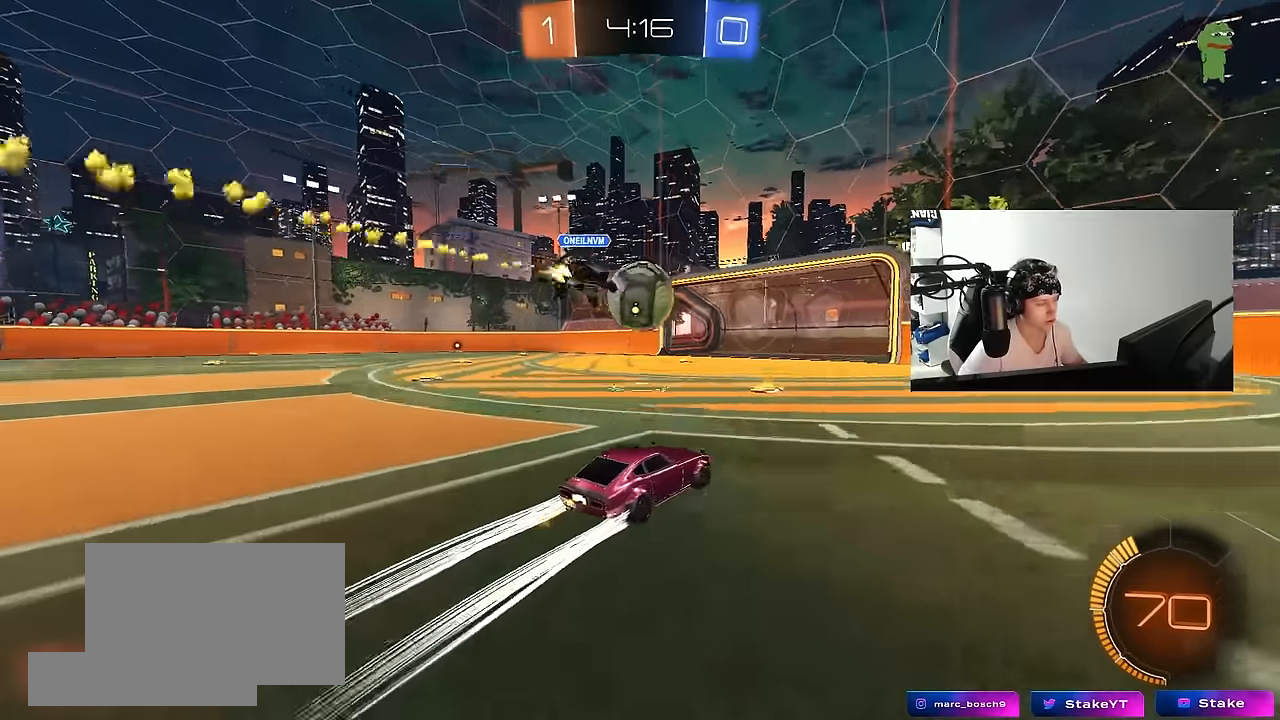
{"keys": ["a", "s", "shift", "space"], "mouse": ["left", "right"], "events": [[33, "a", "down"], [117, "a", "up"], [217, "d", "down"], [267, "d", "up"], [317, "a", "down"], [317, "mouse_left", "down"], [317, "mouse_right", "down"], [317, "shift", "down"], [400, "mouse_right", "up"], [450, "mouse_right", "down"], [450, "s", "down"], [450, "w", "up"], [500, "space", "down"]]}
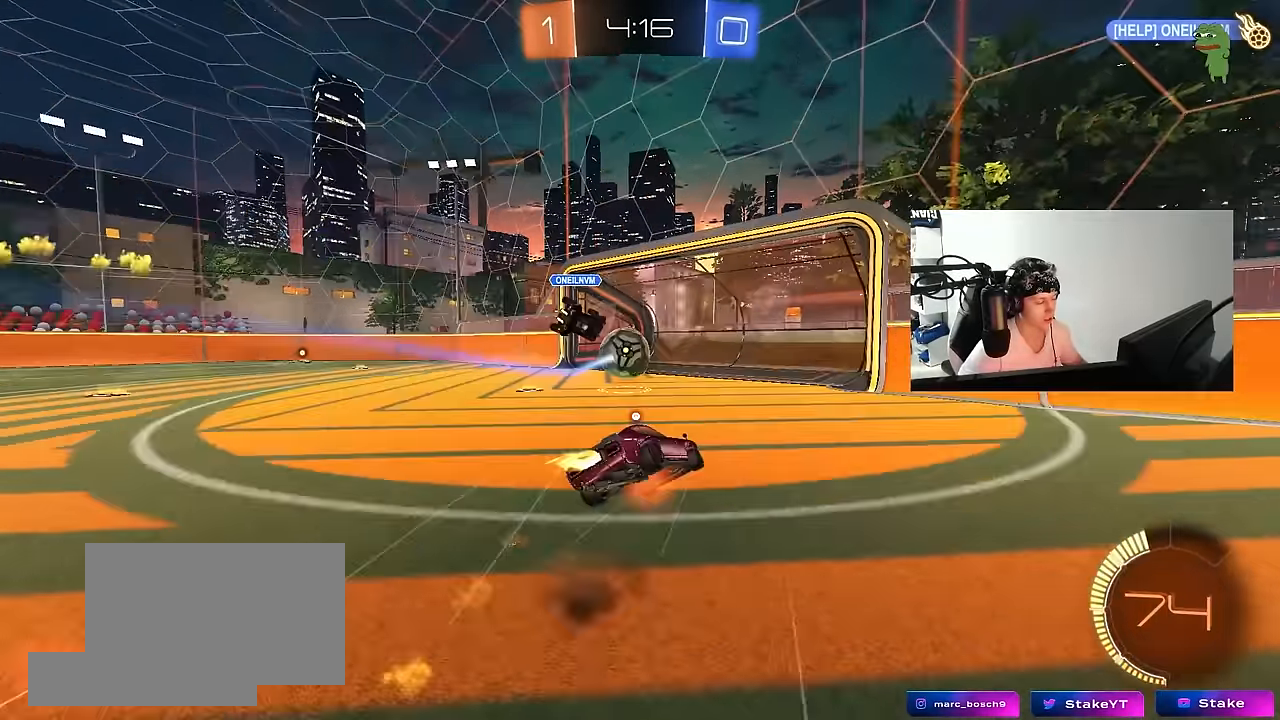
{"keys": ["space", "tab"], "mouse": [], "events": [[50, "a", "up"], [50, "shift", "up"], [83, "mouse_left", "up"], [150, "mouse_right", "up"], [150, "tab", "down"], [183, "space", "up"], [417, "space", "down"], [467, "s", "up"]]}
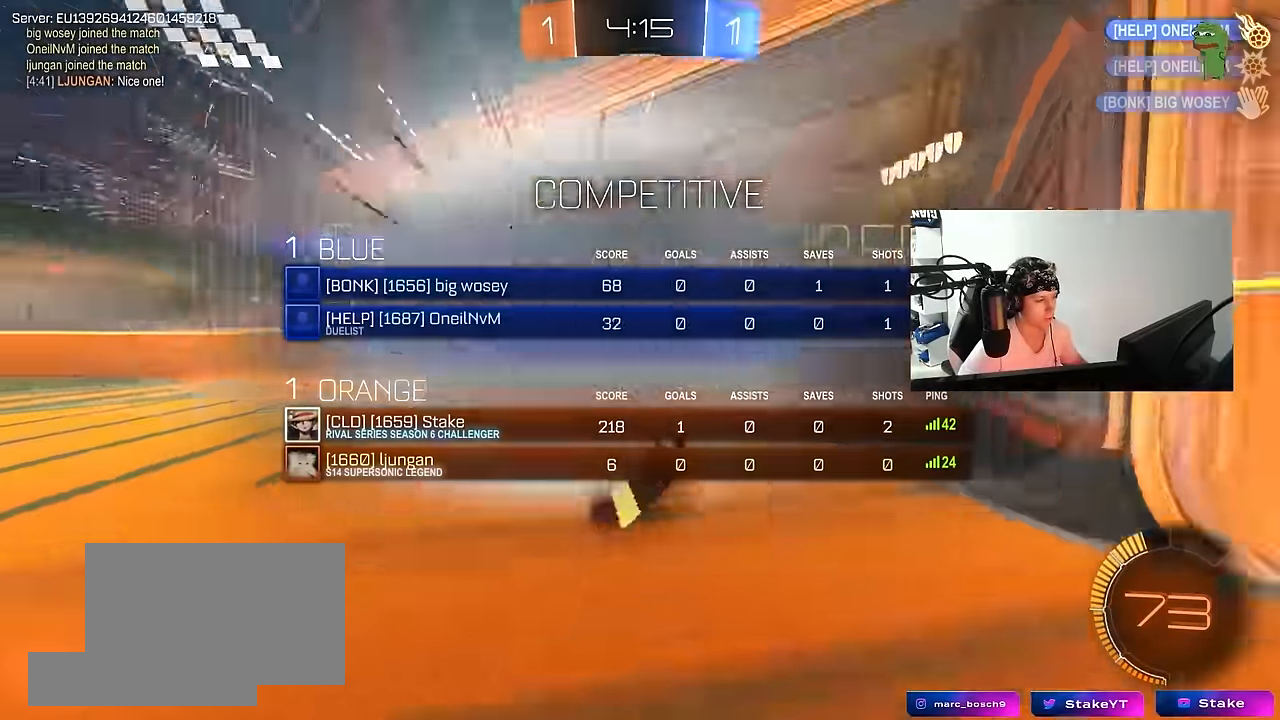
{"keys": ["d", "tab", "w"], "mouse": [], "events": [[117, "space", "up"], [300, "space", "down"], [383, "w", "down"], [433, "d", "down"], [483, "space", "up"]]}
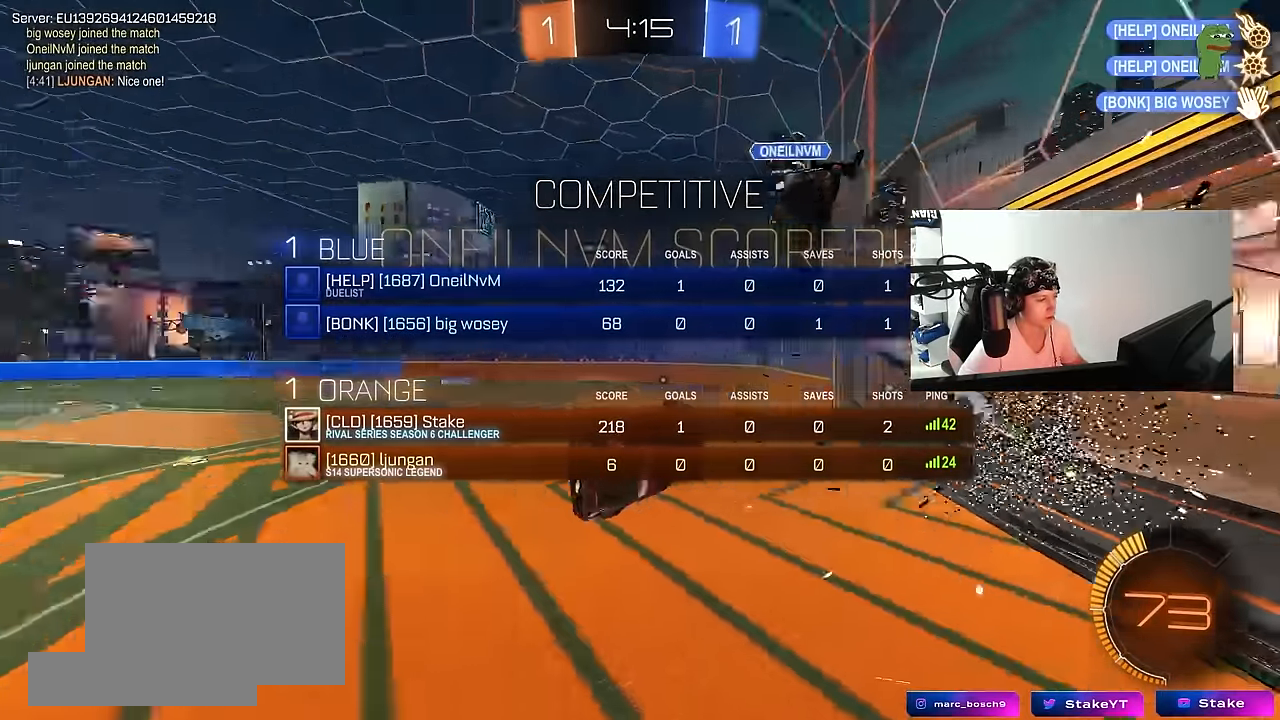
{"keys": ["d", "tab", "w"], "mouse": [], "events": [[167, "d", "up"], [450, "d", "down"]]}
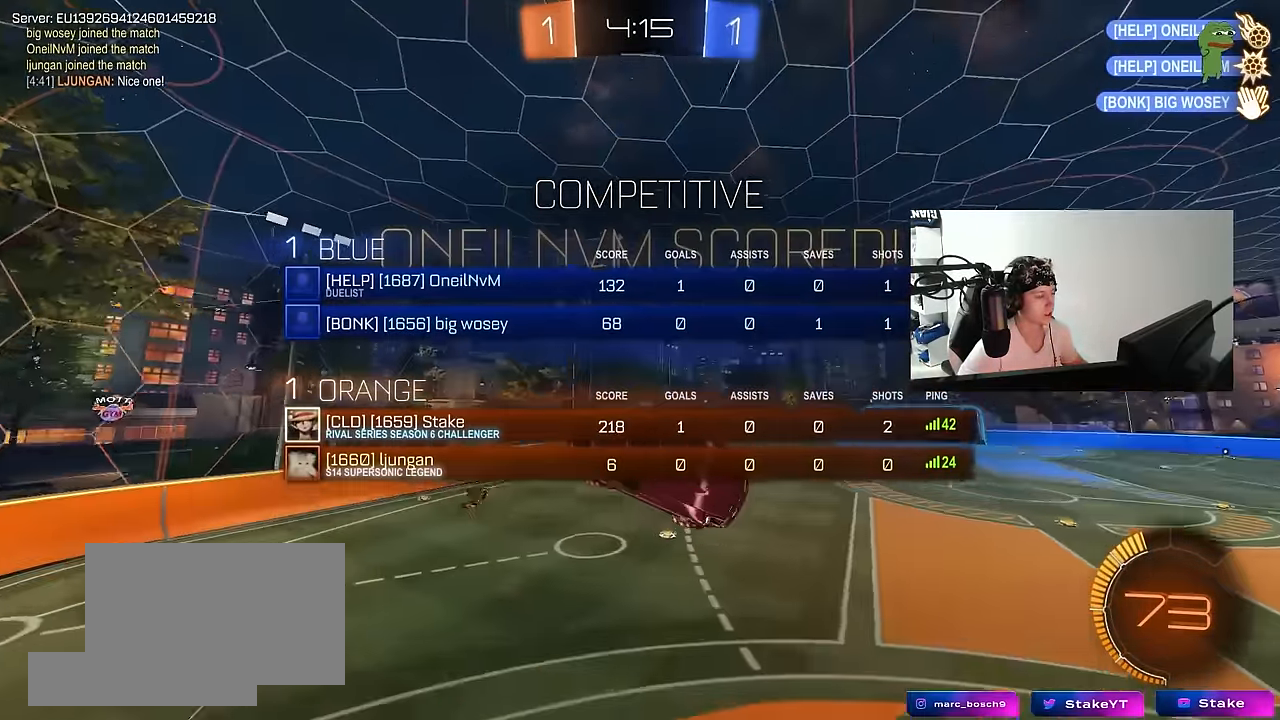
{"keys": ["d", "shift"], "mouse": [], "events": [[50, "tab", "up"], [83, "w", "up"], [233, "shift", "down"], [233, "w", "down"], [467, "w", "up"]]}
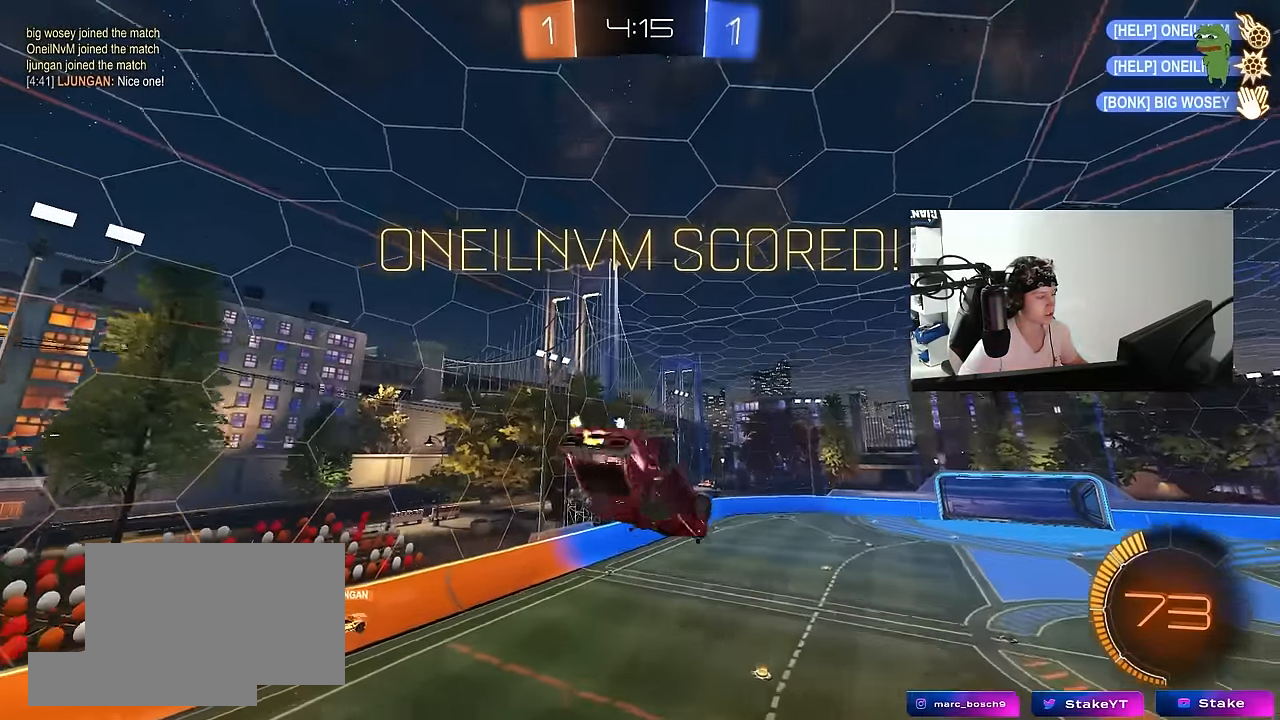
{"keys": ["s", "shift"], "mouse": ["left"], "events": [[100, "mouse_left", "down"], [150, "w", "down"], [300, "w", "up"], [433, "d", "up"], [483, "s", "down"]]}
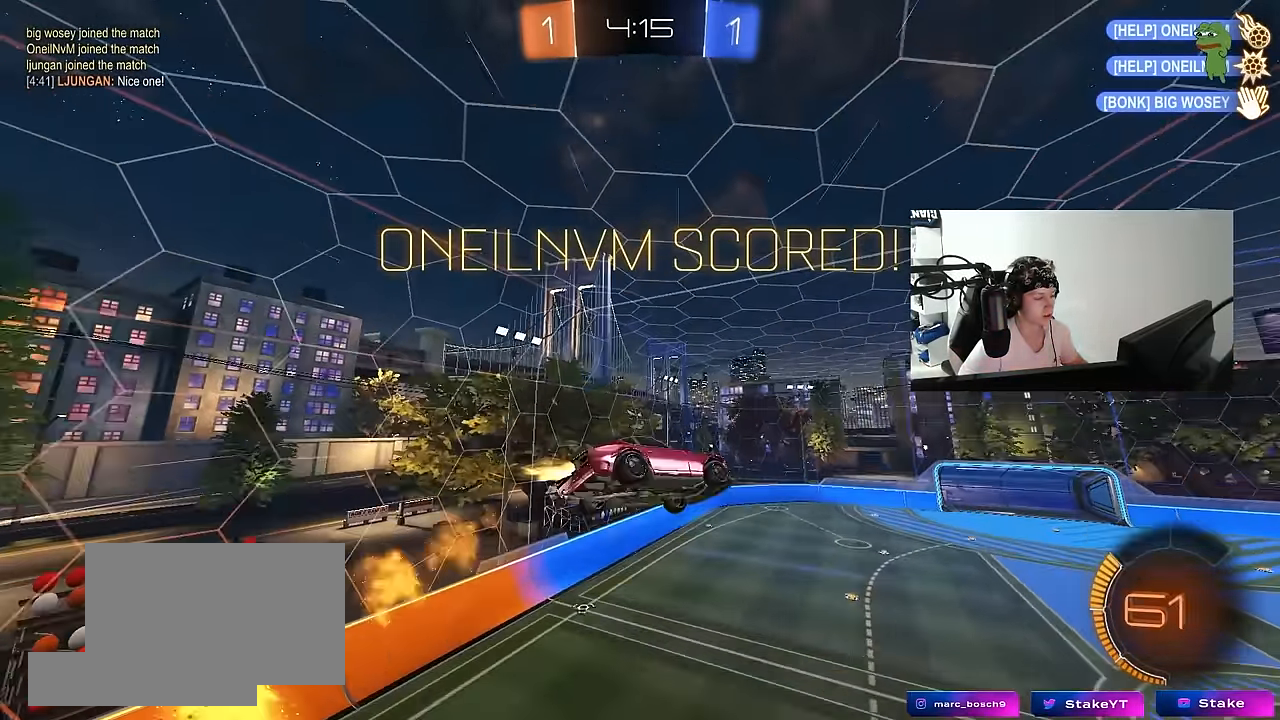
{"keys": [], "mouse": [], "events": [[33, "s", "up"], [33, "shift", "up"], [83, "mouse_left", "up"], [217, "mouse_left", "down"], [400, "mouse_left", "up"]]}
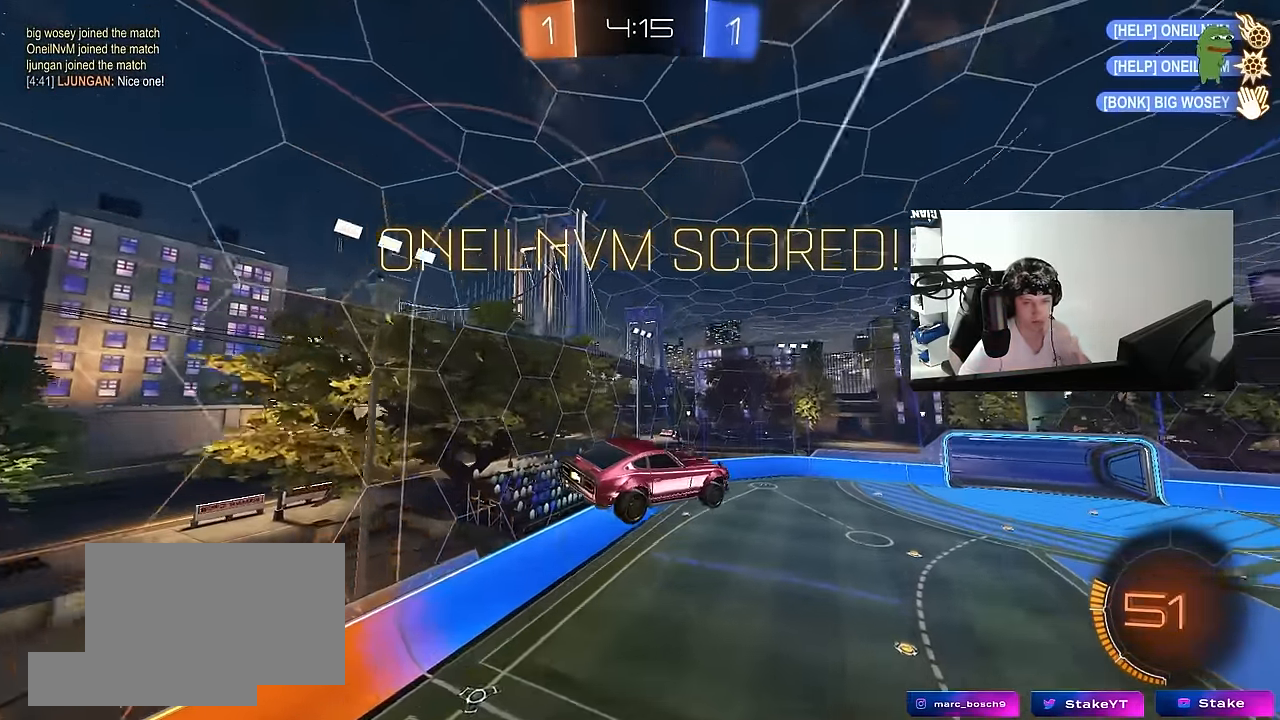
{"keys": [], "mouse": [], "events": []}
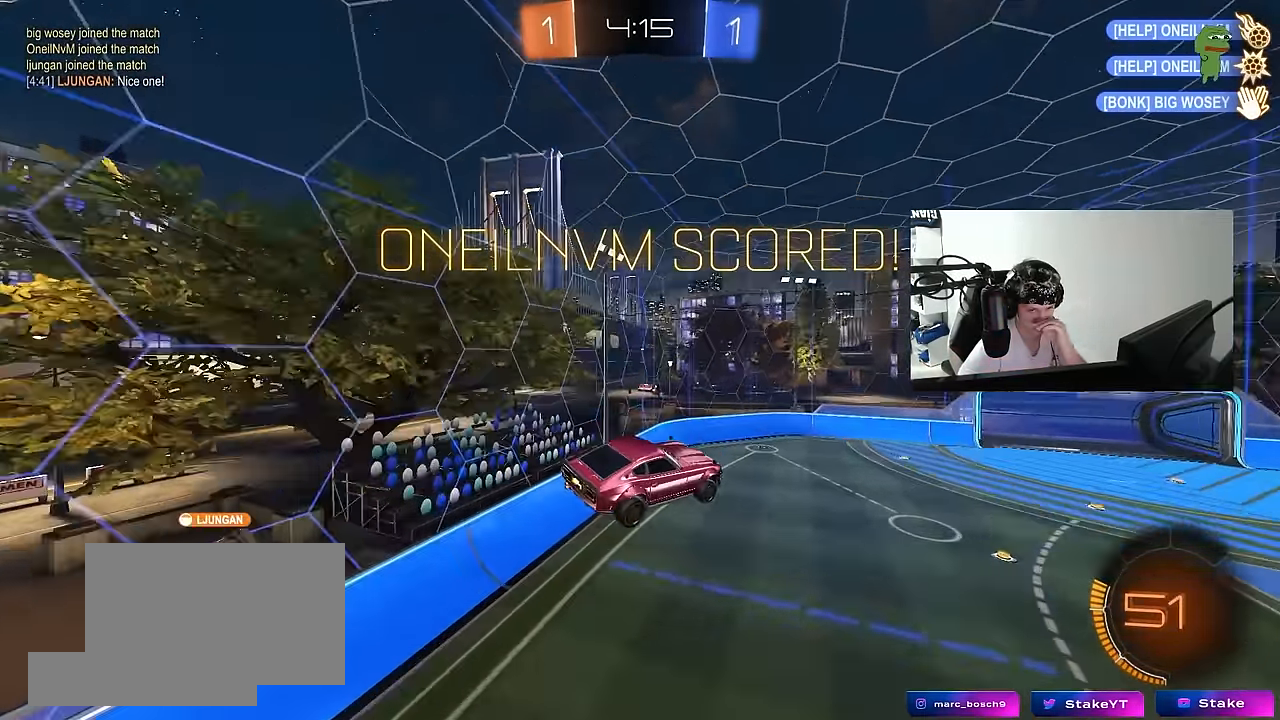
{"keys": [], "mouse": [], "events": []}
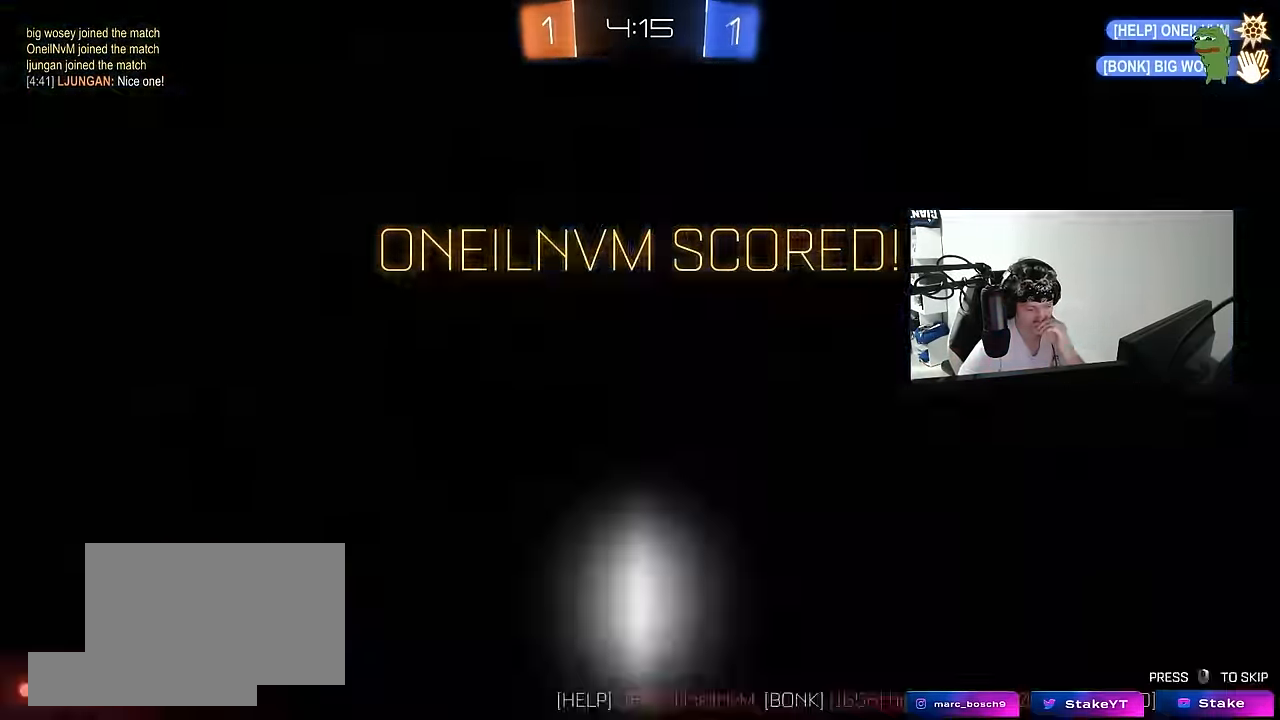
{"keys": [], "mouse": [], "events": []}
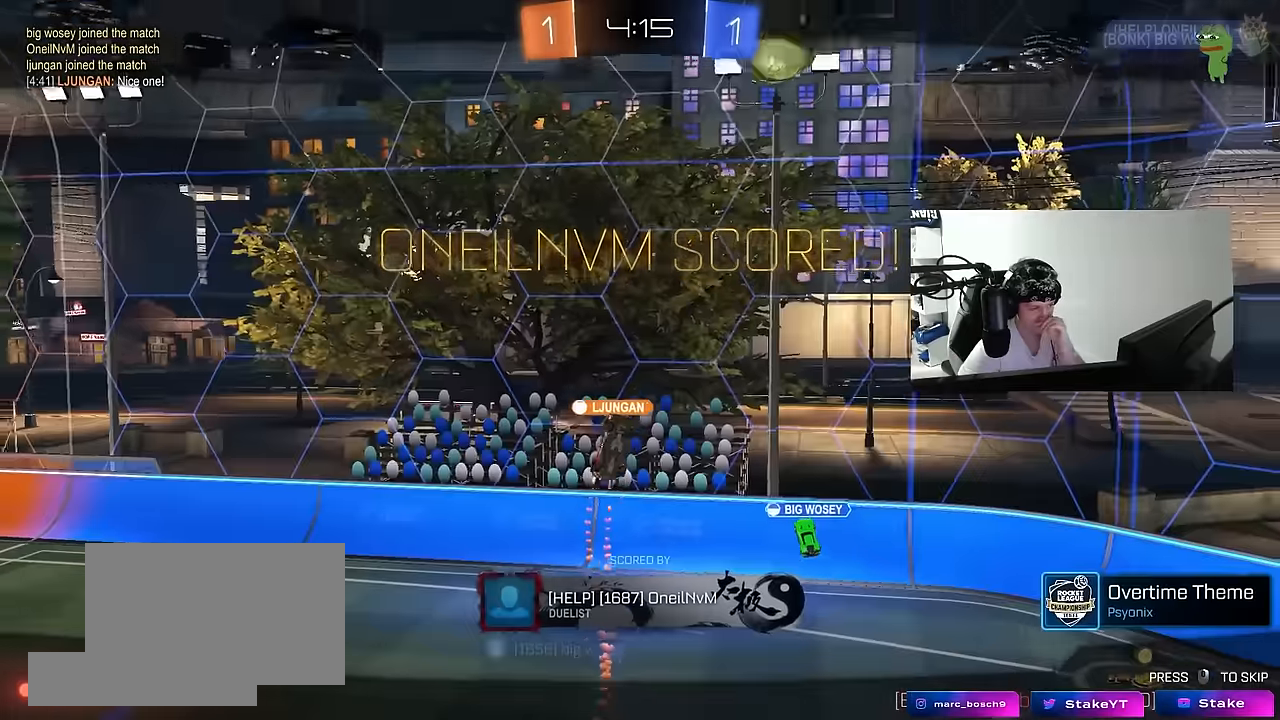
{"keys": [], "mouse": [], "events": []}
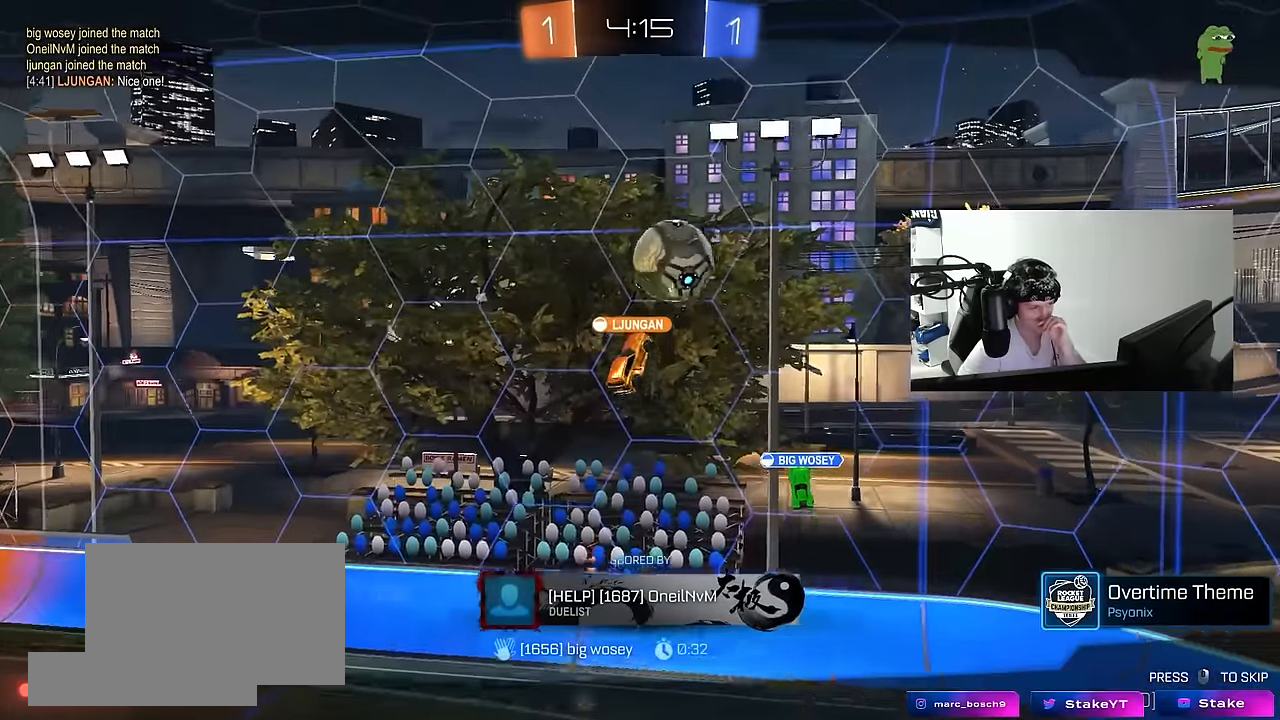
{"keys": [], "mouse": [], "events": []}
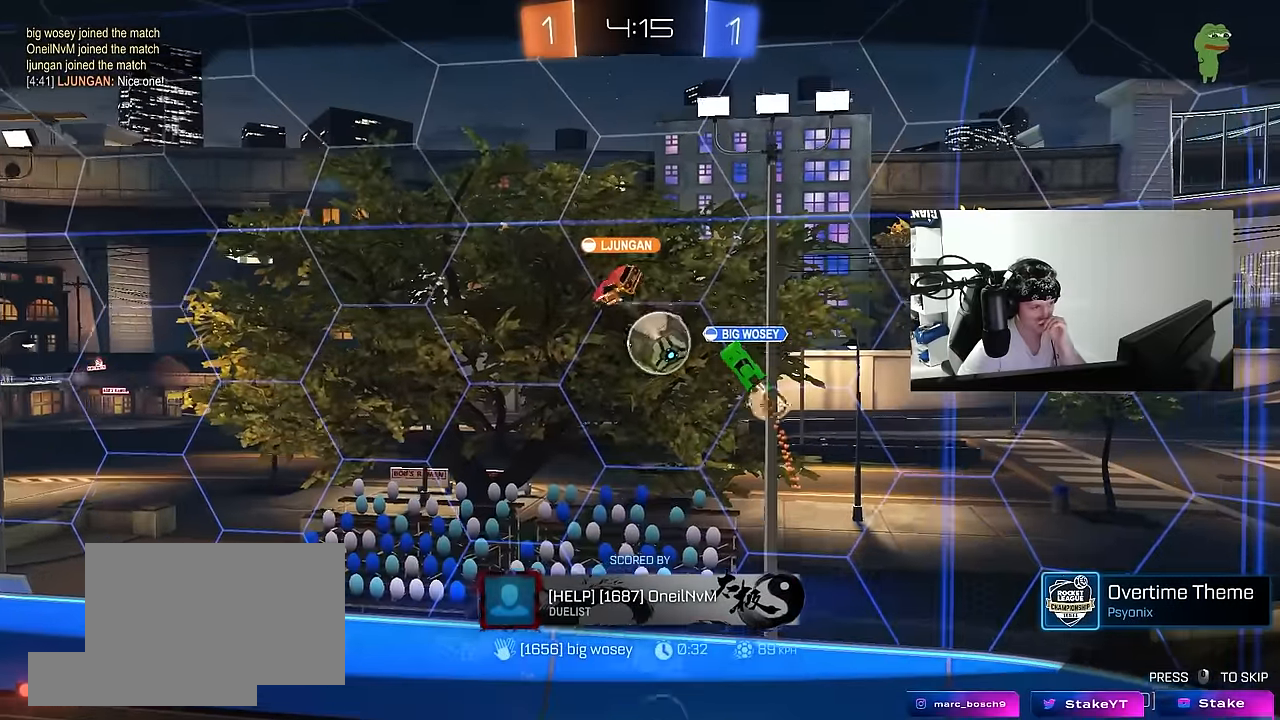
{"keys": [], "mouse": ["right"], "events": [[200, "mouse_right", "down"], [366, "mouse_right", "up"], [450, "mouse_right", "down"]]}
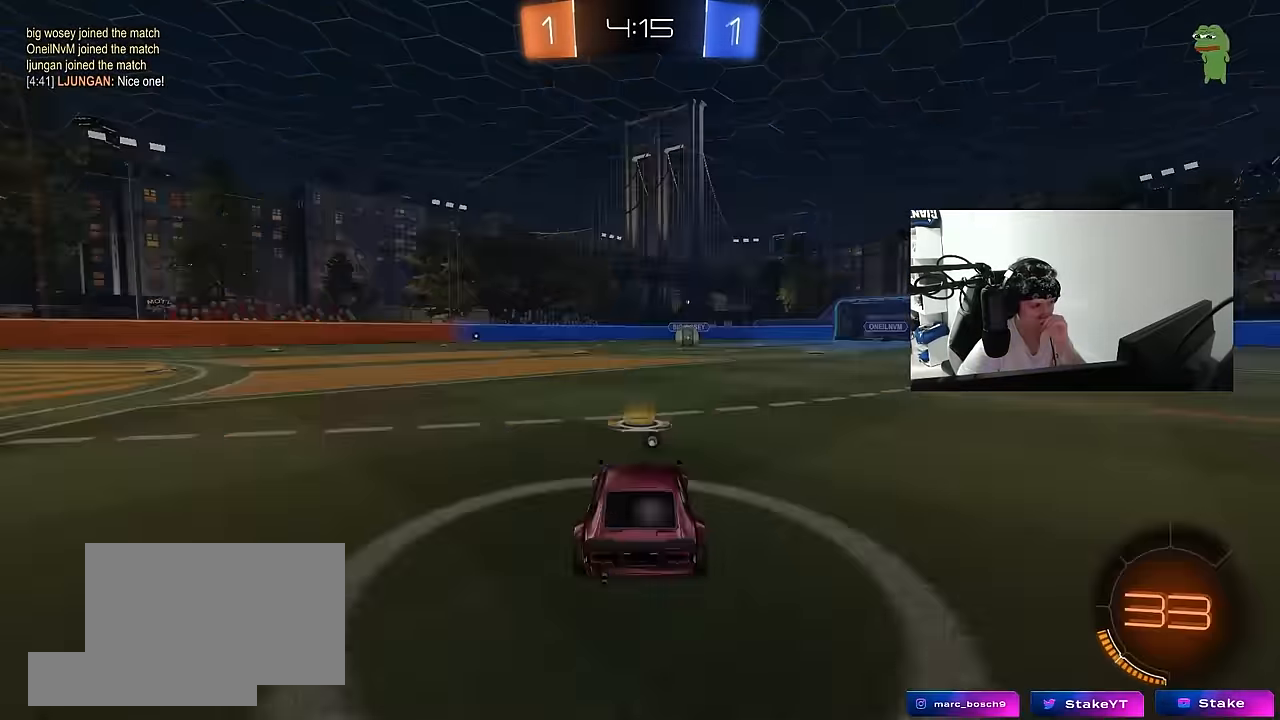
{"keys": [], "mouse": [], "events": [[133, "mouse_right", "up"], [183, "mouse_right", "down"], [366, "mouse_right", "up"]]}
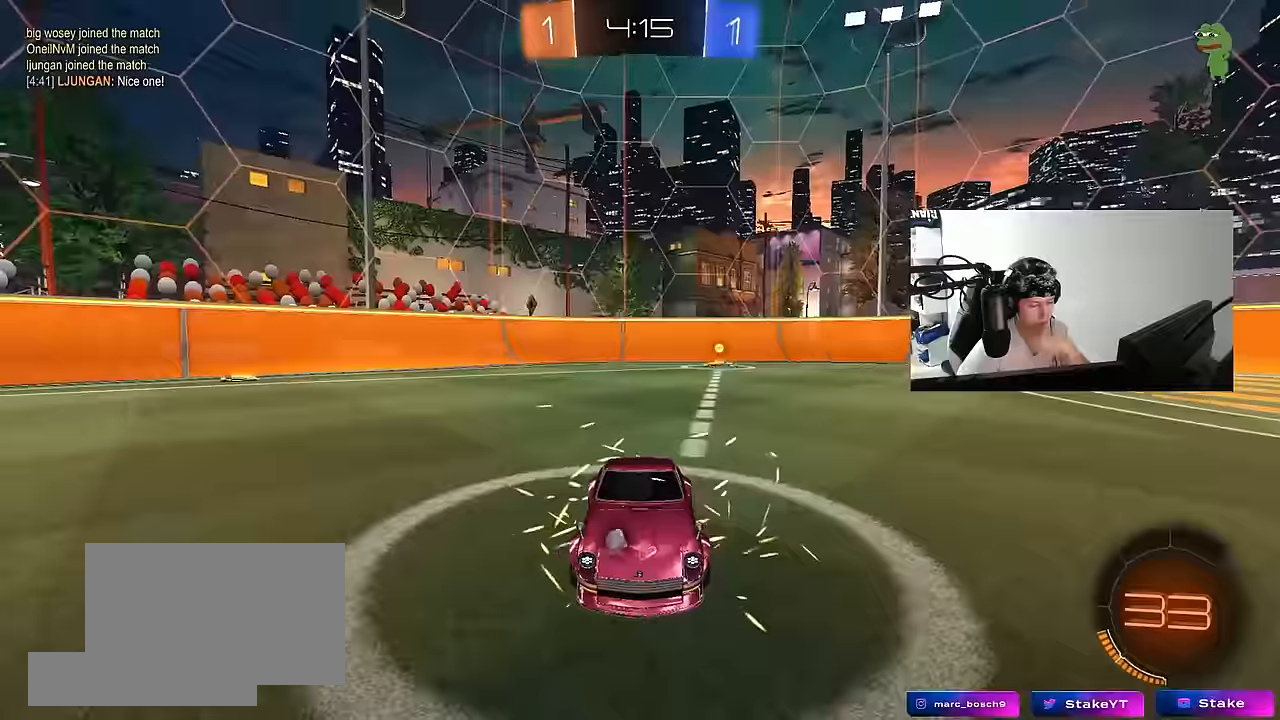
{"keys": [], "mouse": []}
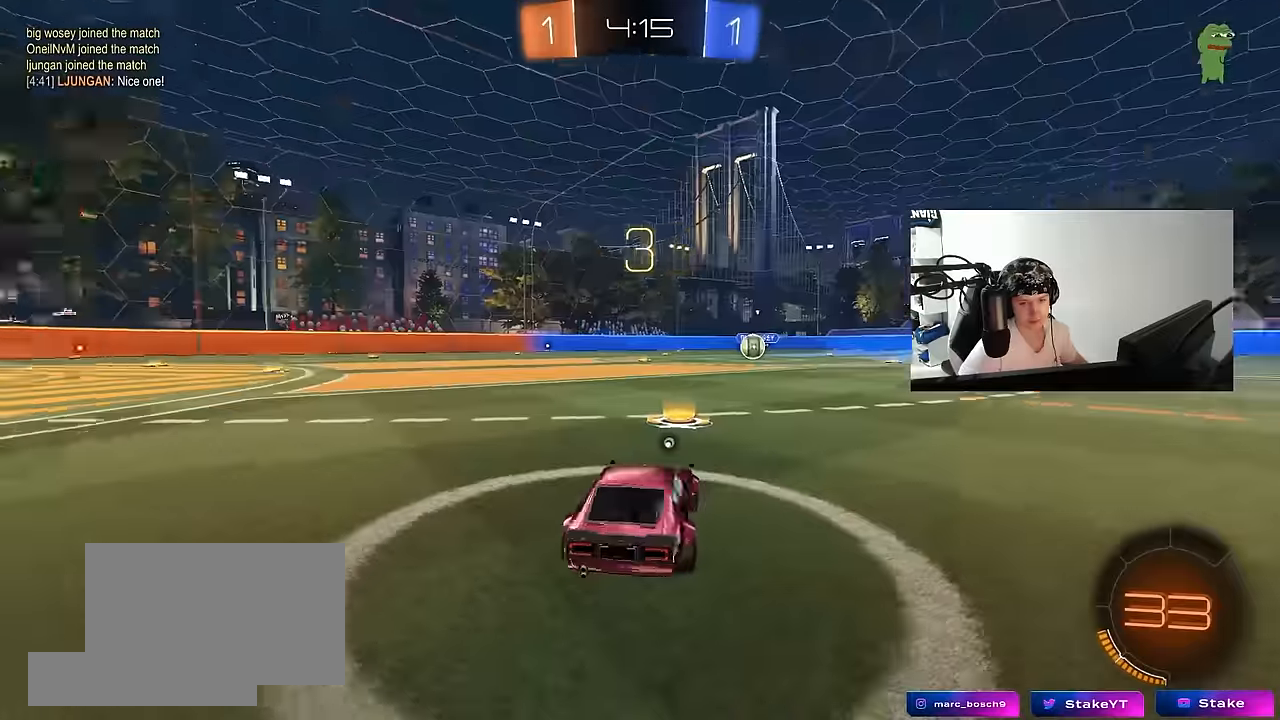
{"keys": [], "mouse": [], "events": [[33, "x", "down"], [33, "z", "down"], [133, "z", "up"], [166, "x", "up"], [216, "mouse_wheel", "down"], [216, "z", "down"], [266, "x", "down"], [316, "mouse_wheel", "up"], [316, "z", "up"], [366, "x", "up"]]}
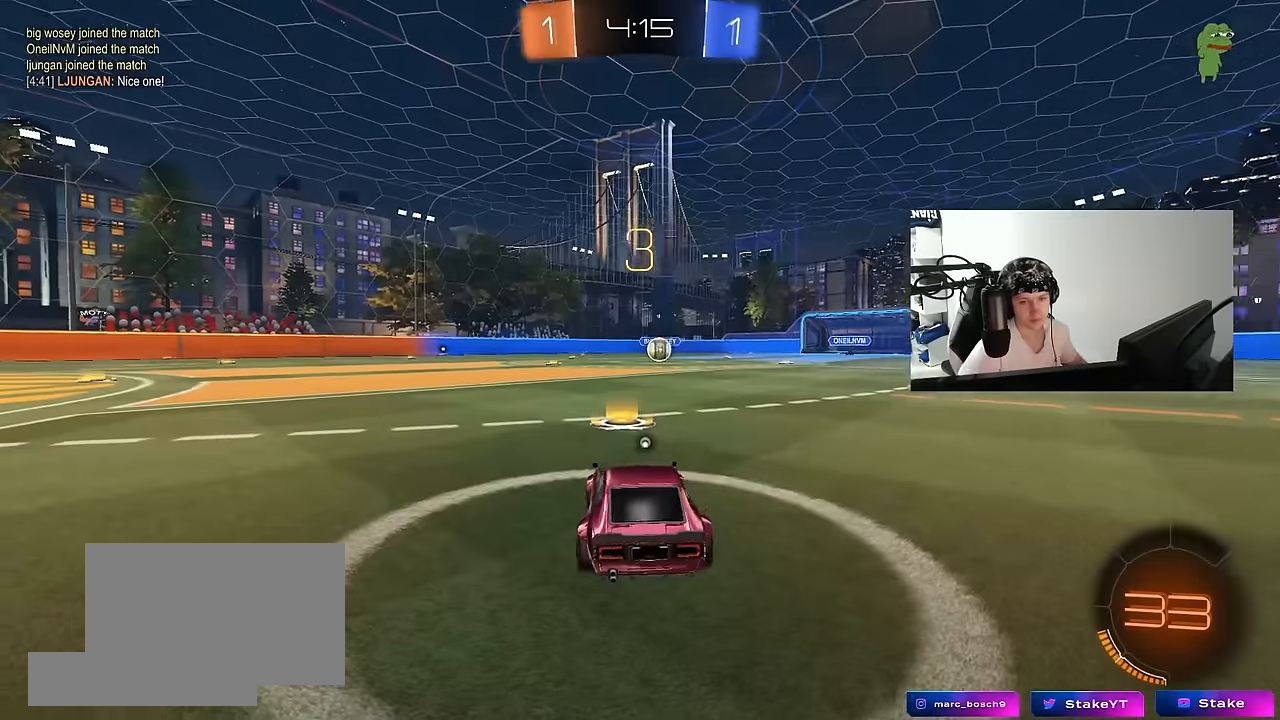
{"keys": ["w"], "mouse": ["left"], "events": [[100, "tab", "down"], [133, "mouse_left", "down"], [233, "w", "down"], [416, "tab", "up"]]}
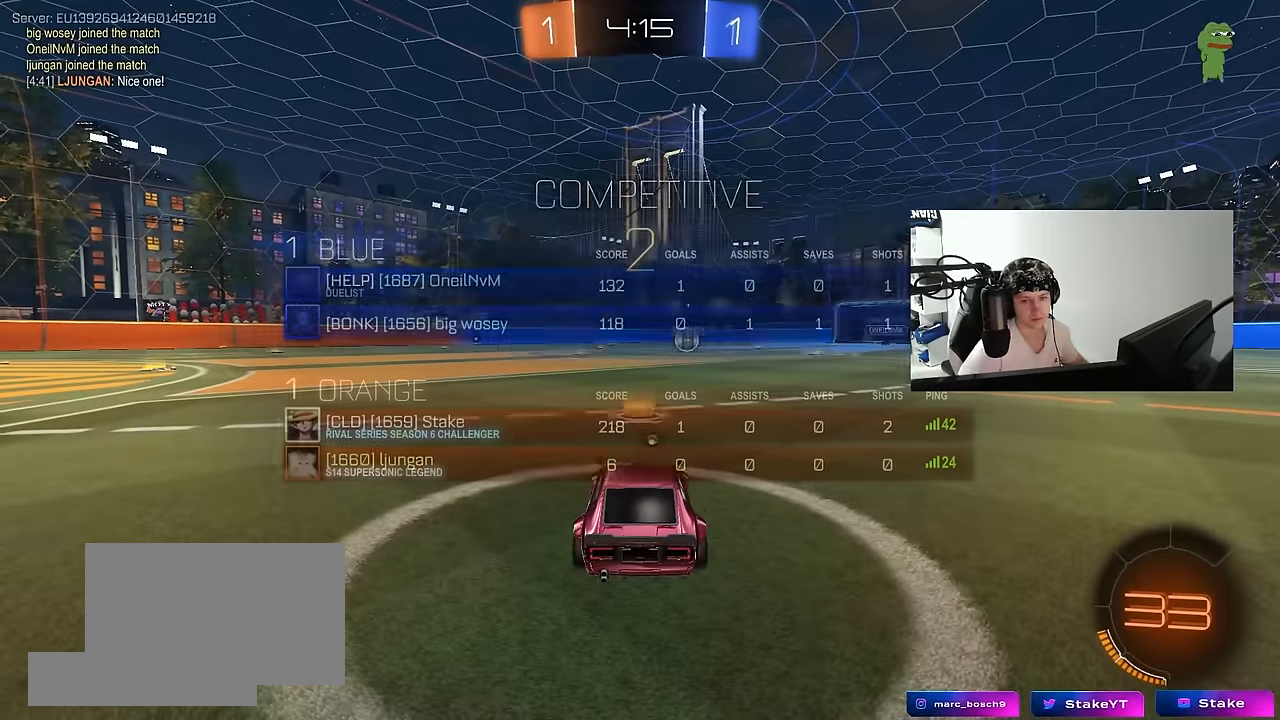
{"keys": ["w"], "mouse": ["left"], "events": [[66, "space", "down"], [250, "space", "up"]]}
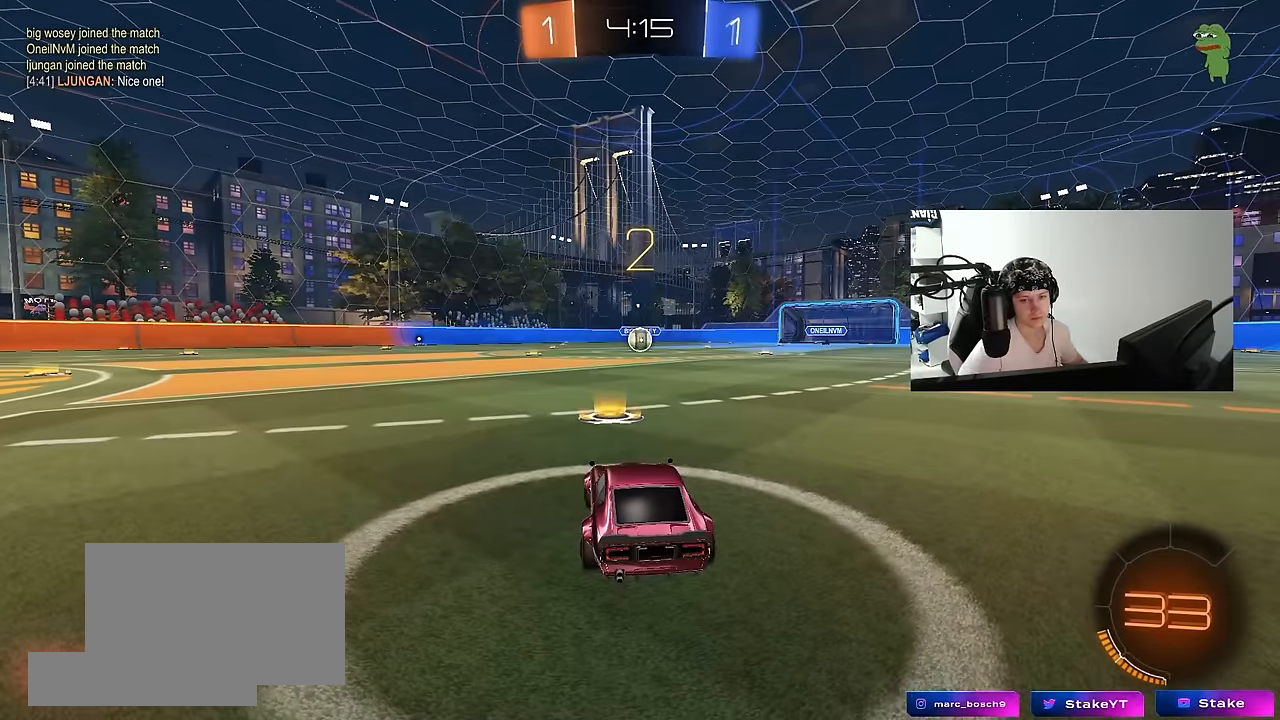
{"keys": ["w"], "mouse": ["left"], "events": []}
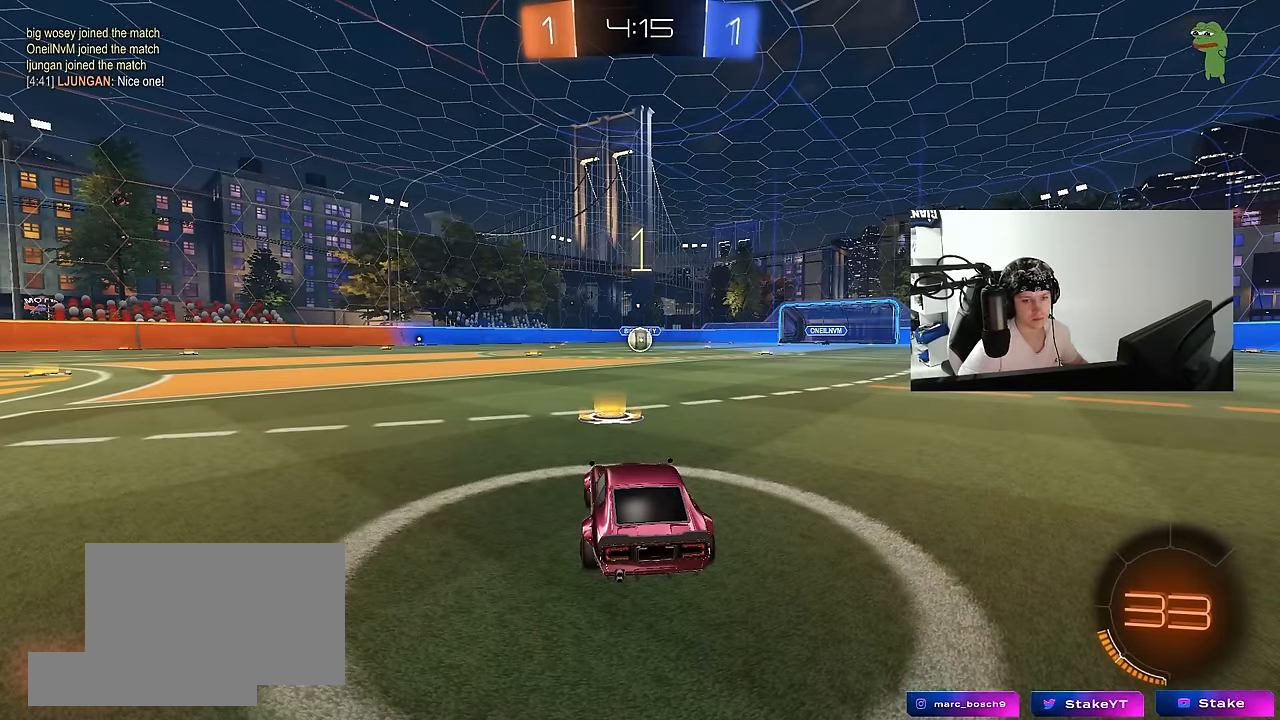
{"keys": ["w"], "mouse": ["left"], "events": []}
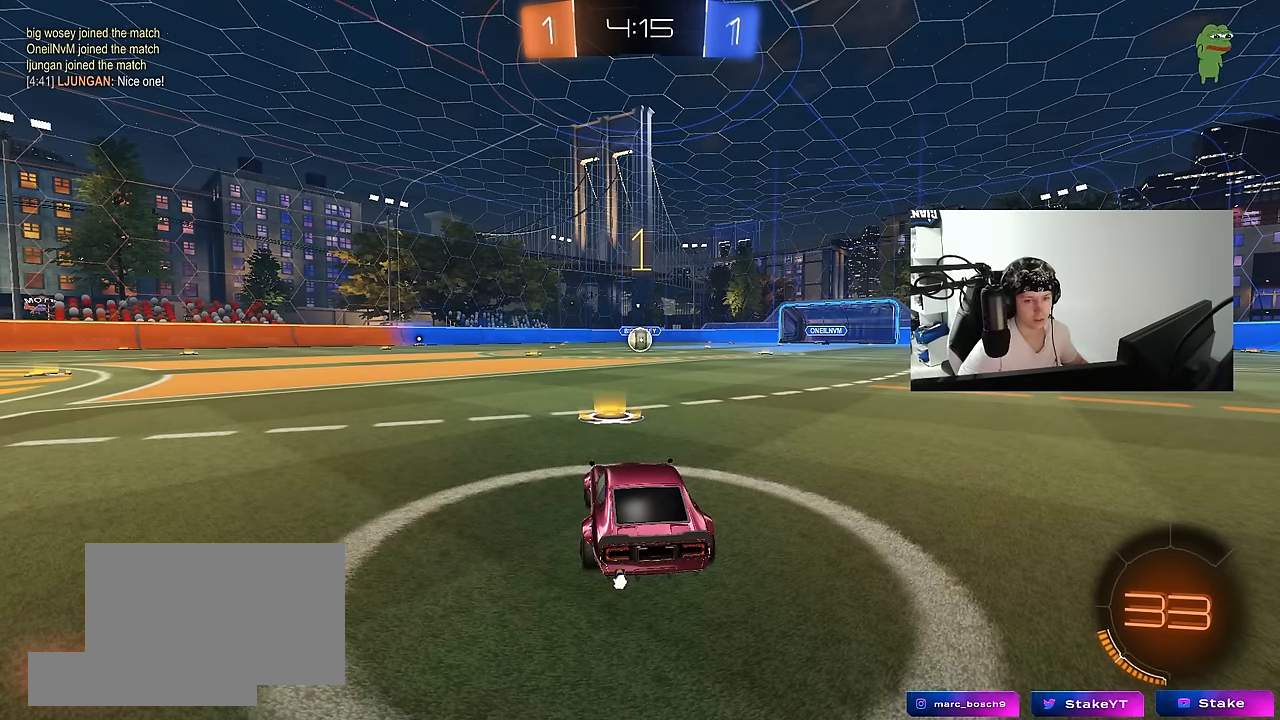
{"keys": ["w"], "mouse": ["left"], "events": []}
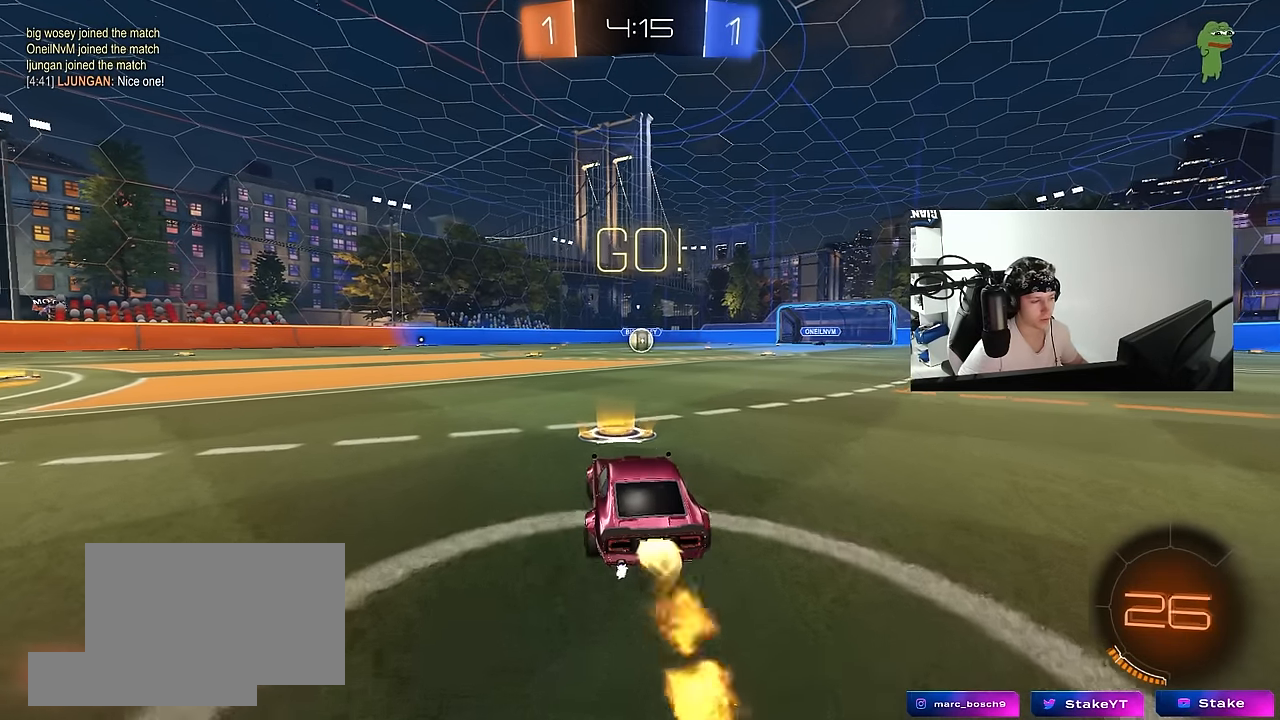
{"keys": ["a", "s", "shift", "space"], "mouse": ["left"], "events": [[33, "d", "down"], [83, "space", "down"], [116, "mouse_right", "down"], [166, "a", "down"], [166, "d", "up"], [166, "shift", "down"], [166, "space", "up"], [216, "mouse_right", "up"], [266, "mouse_right", "down"], [266, "s", "down"], [266, "w", "up"], [350, "mouse_right", "up"], [450, "space", "down"]]}